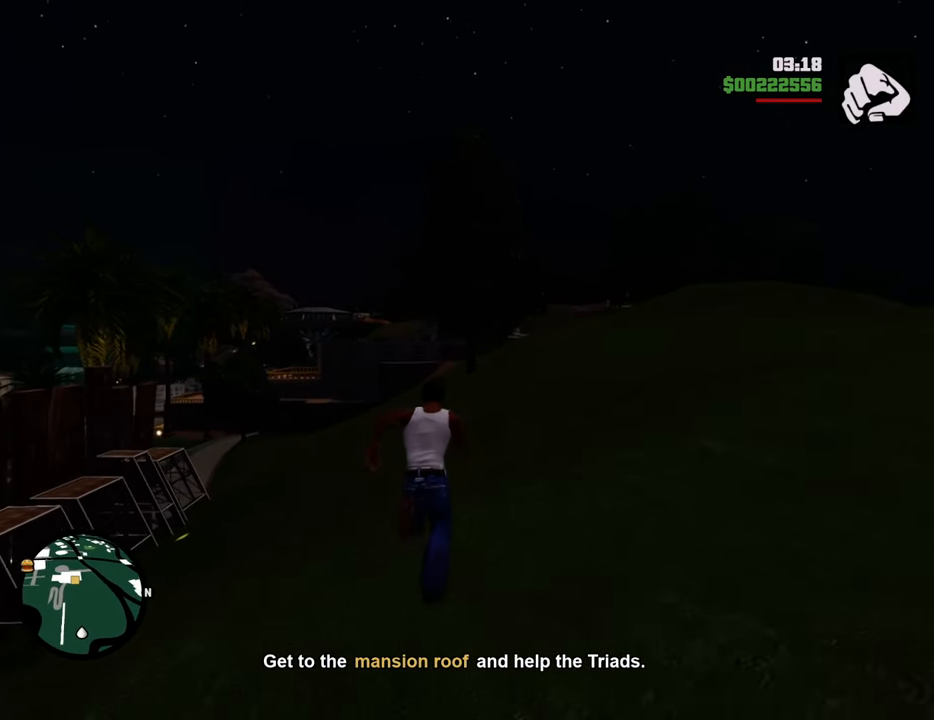
Gameplay with keyboard and mouse; each line is a JSON object with the keys and mouse buttons held at the frame after it. "events" lists presses ("down") and releases ("up") of "1", "2", "3", "4", "5", "6", "8", "a", "alt", "c", "ctrl", "d", "down", "e", "escape", "f", "f1", "f2", "f3", "g", "h", "left", "num2", "q", "r", "right", "s", "shift", "space", "t", "tab", "up", "v", "w", "x", "z", "mouse_left", "mouse_middle", "mouse_right", "mouse_wheel_up" and "mouse_wheel_down" between this image and that frame as [ms after this image, input, new state], when the widget could be followed in between. "mouse_left", "mouse_middle", "mouse_right", "mouse_wheel_up", "mouse_wheel_down" = the "left", "middle", "right", "wheel_up", "wheel_down" buttons of the "mouse" list. No other keys are recorded. Mouse movement is not recorded.
{"keys": ["space", "w"], "mouse": [], "events": []}
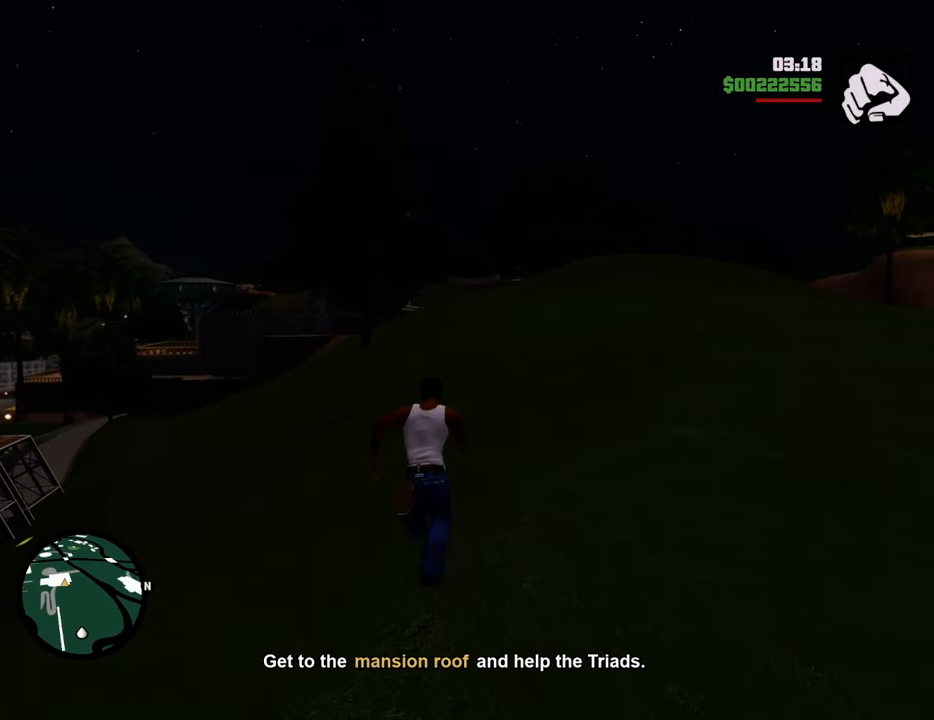
{"keys": ["space", "w"], "mouse": [], "events": []}
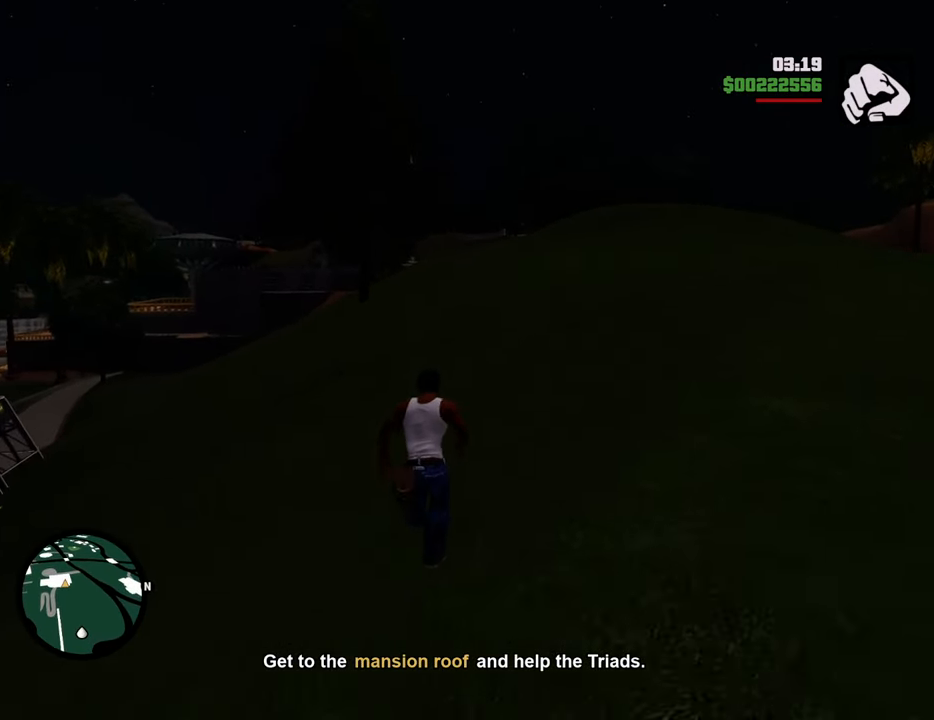
{"keys": ["space", "w"], "mouse": [], "events": []}
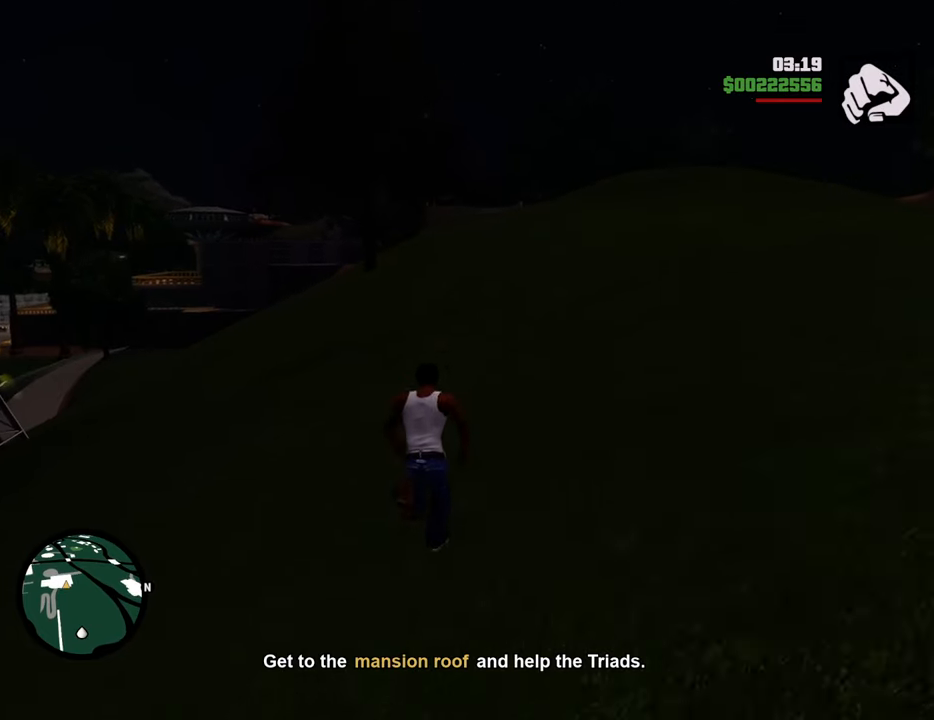
{"keys": ["space", "w"], "mouse": [], "events": []}
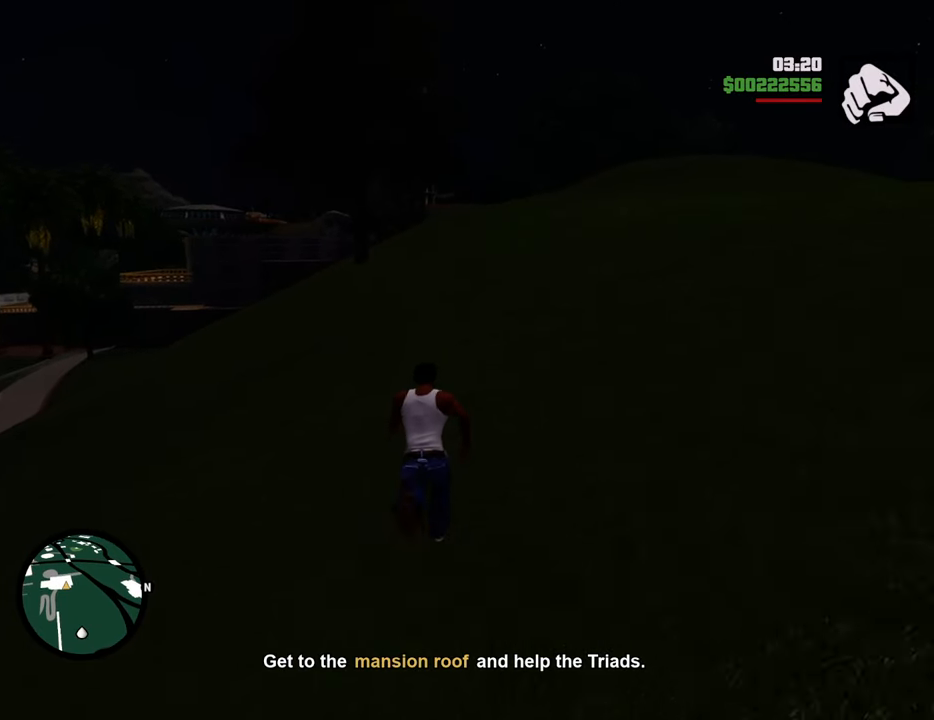
{"keys": ["space", "w"], "mouse": [], "events": []}
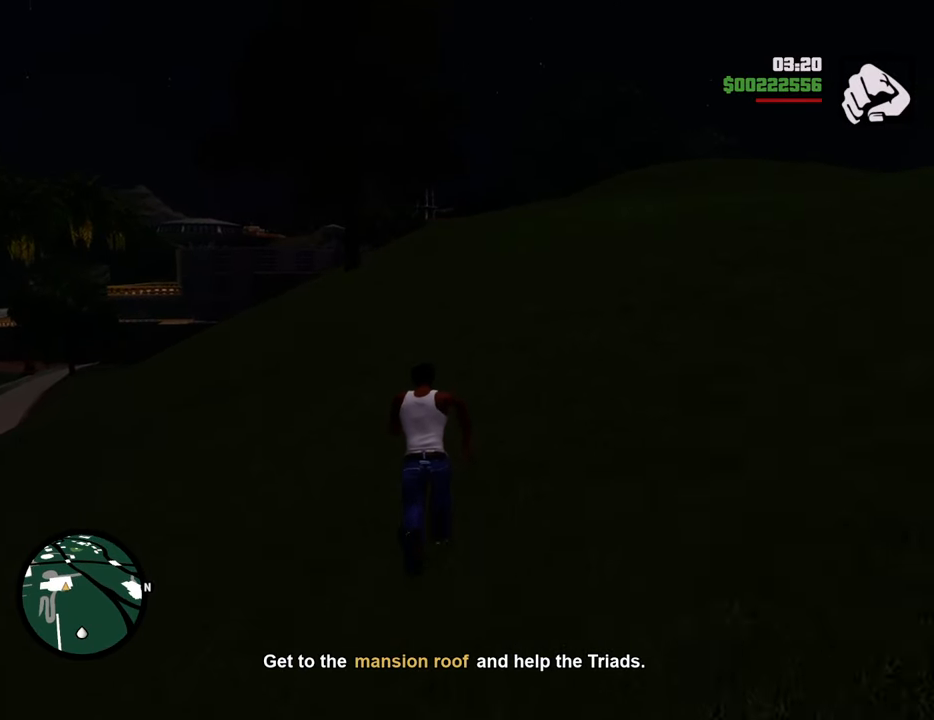
{"keys": ["space", "w"], "mouse": [], "events": []}
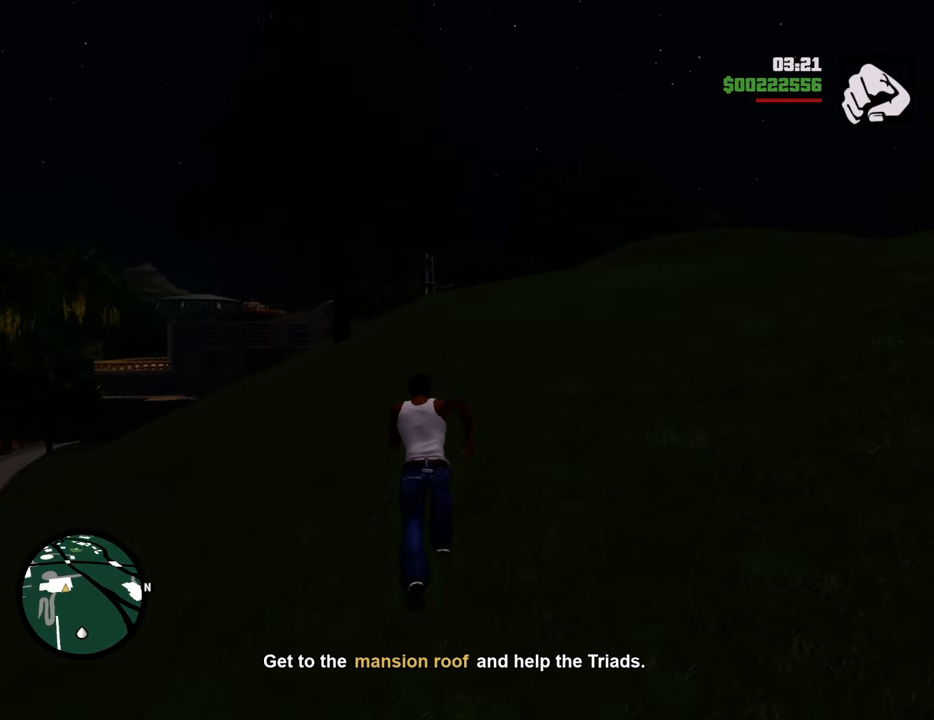
{"keys": ["space", "w"], "mouse": [], "events": []}
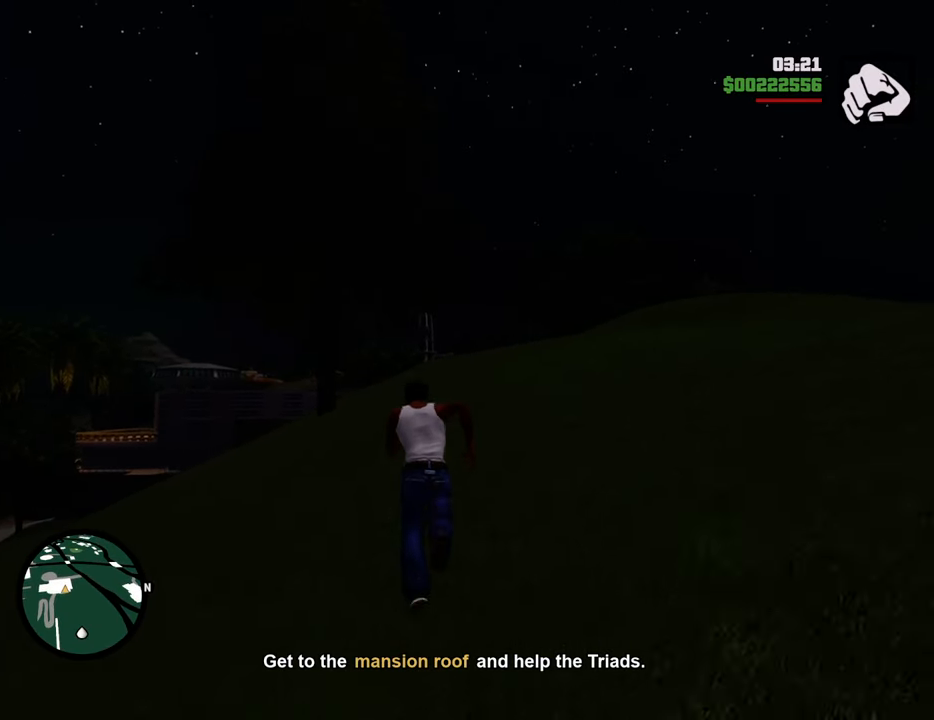
{"keys": ["space", "w"], "mouse": [], "events": []}
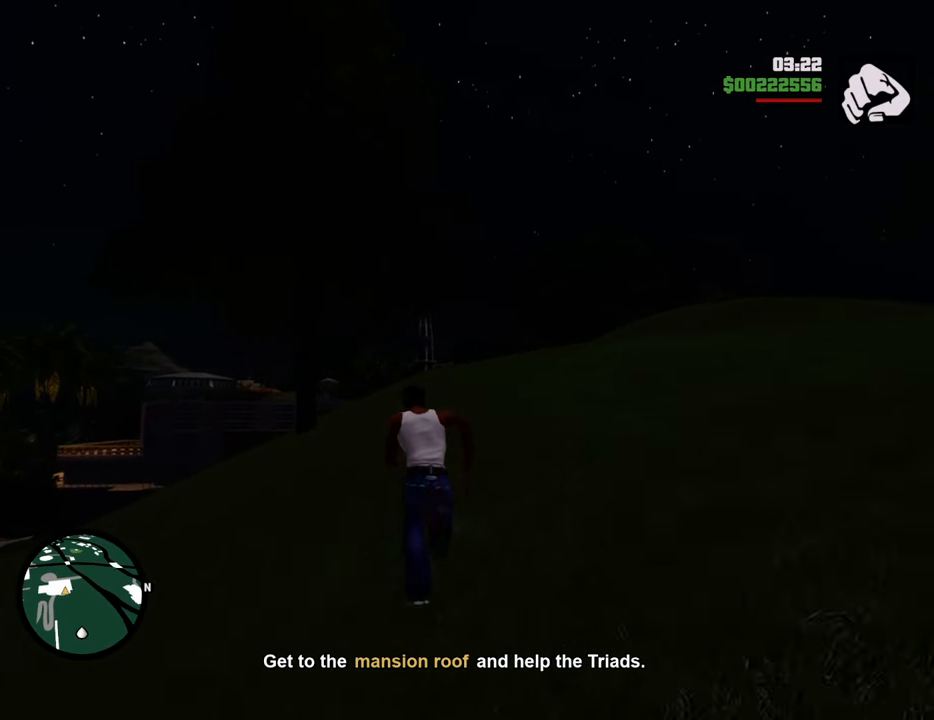
{"keys": ["space", "w"], "mouse": [], "events": []}
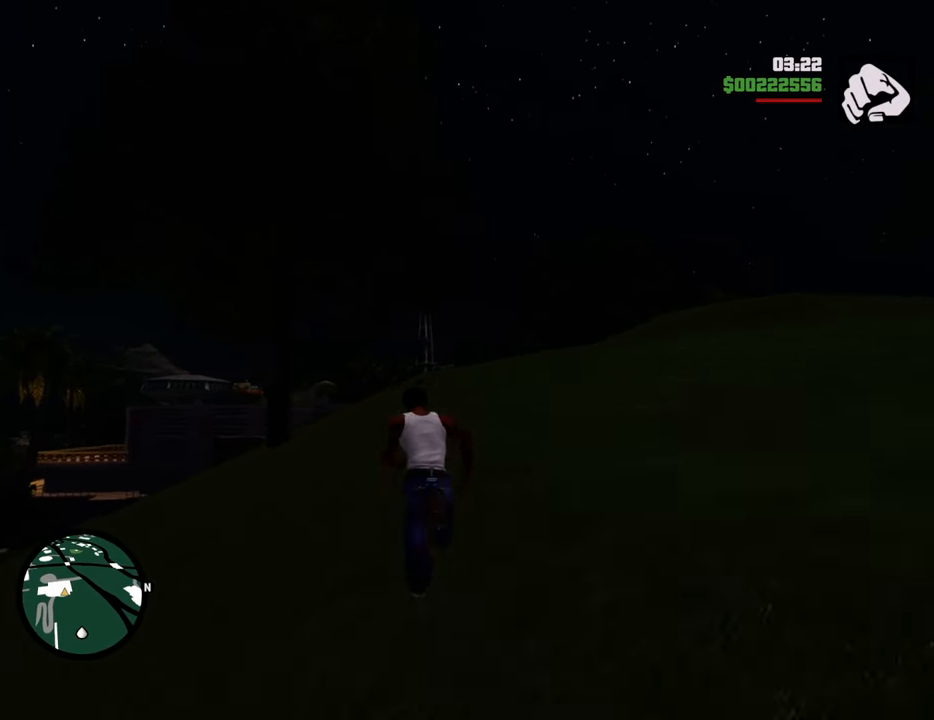
{"keys": ["space", "w"], "mouse": [], "events": []}
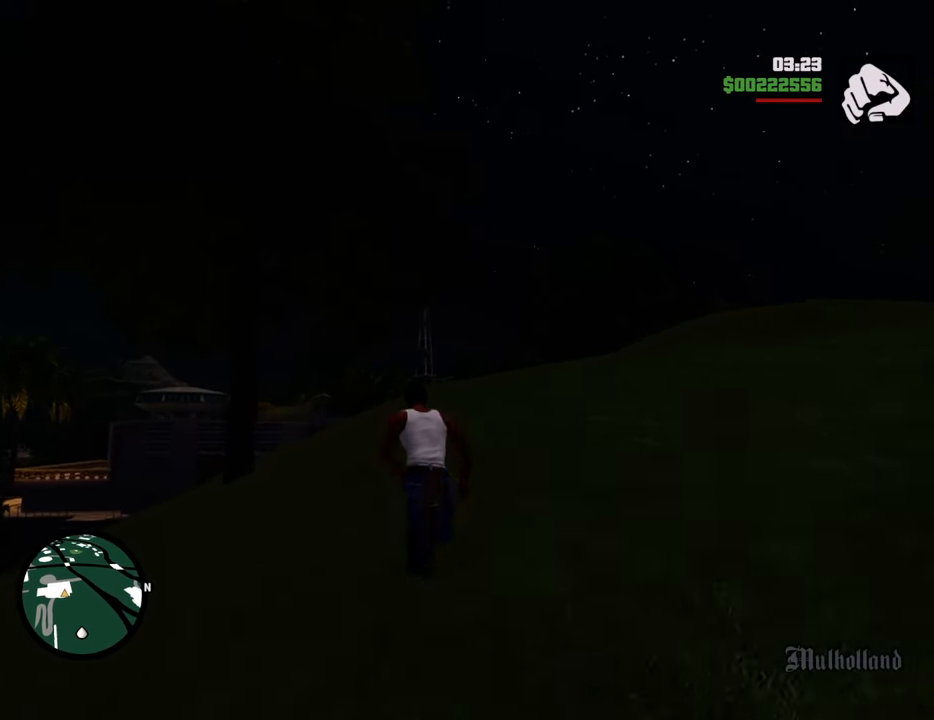
{"keys": ["space", "w"], "mouse": [], "events": []}
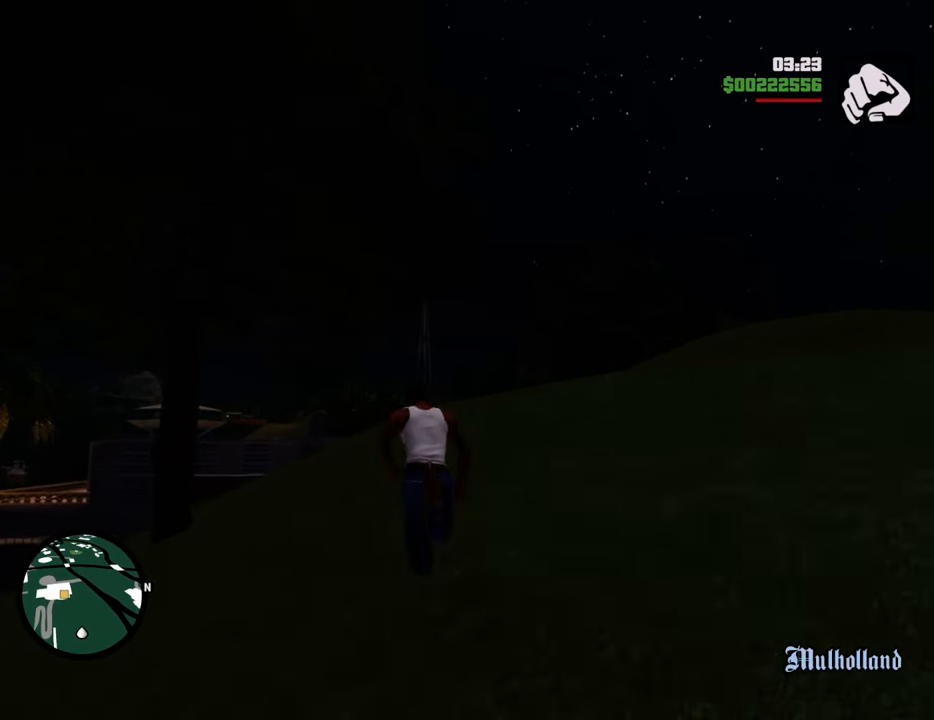
{"keys": ["space", "w"], "mouse": [], "events": [[167, "a", "down"], [267, "a", "up"]]}
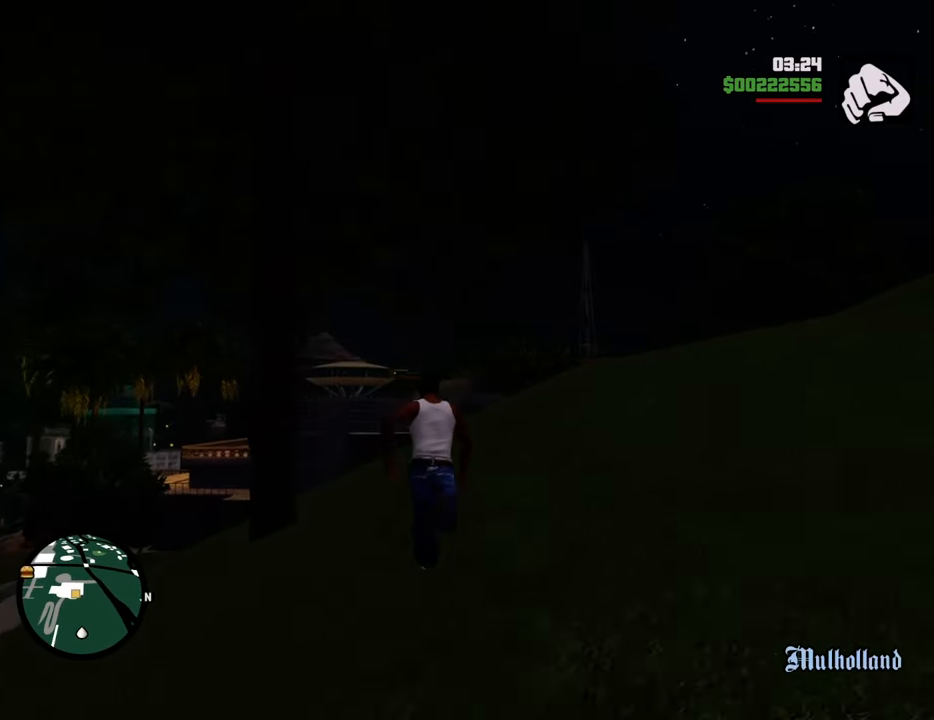
{"keys": ["space", "w"], "mouse": [], "events": [[100, "d", "down"], [184, "d", "up"]]}
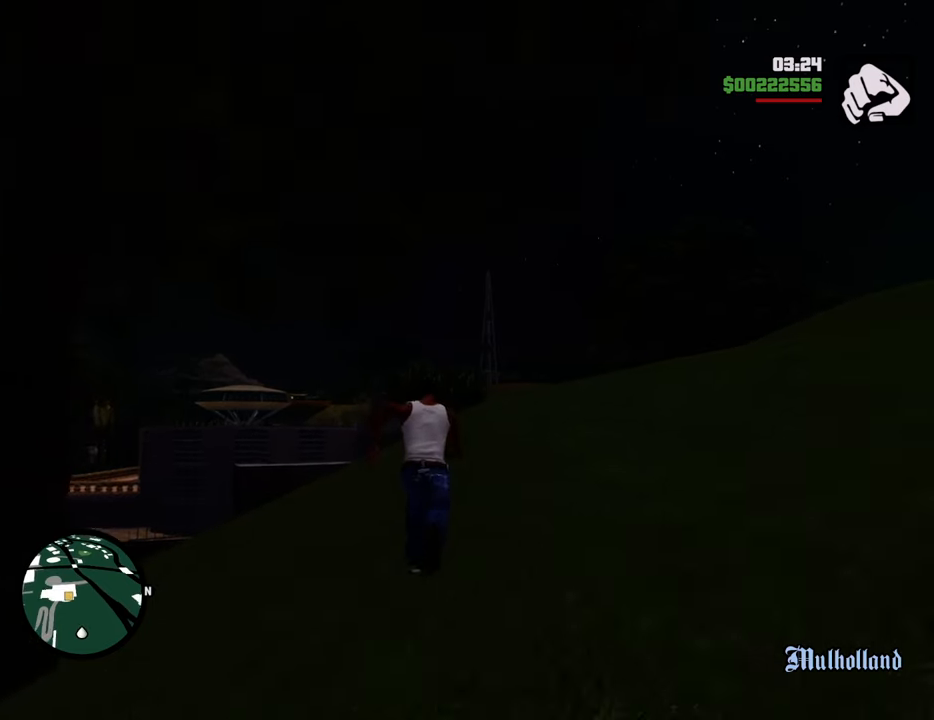
{"keys": ["space", "w"], "mouse": [], "events": []}
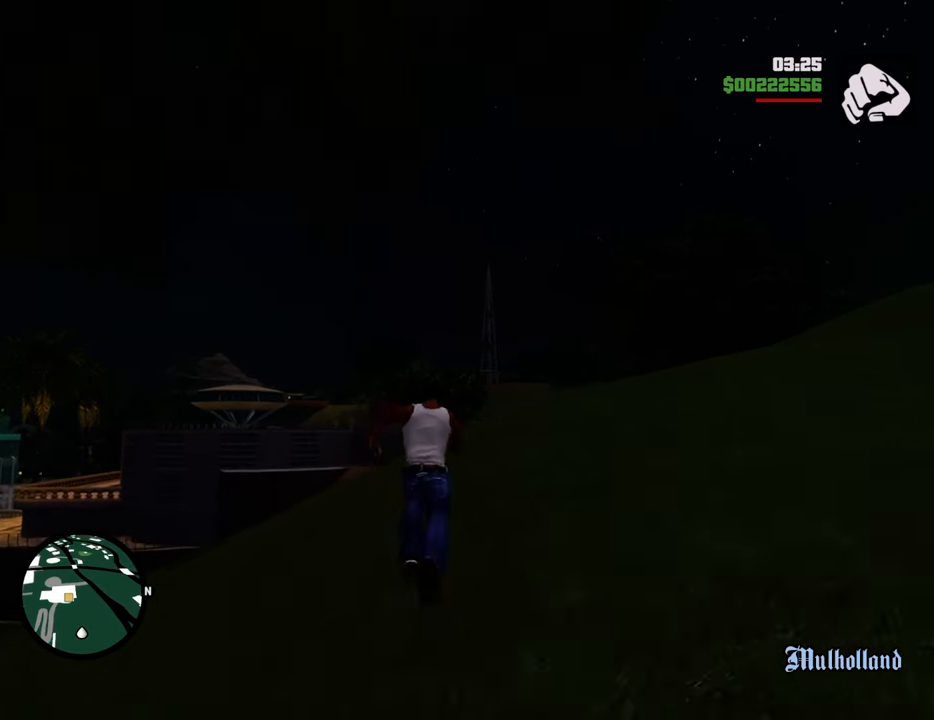
{"keys": ["space", "w"], "mouse": [], "events": []}
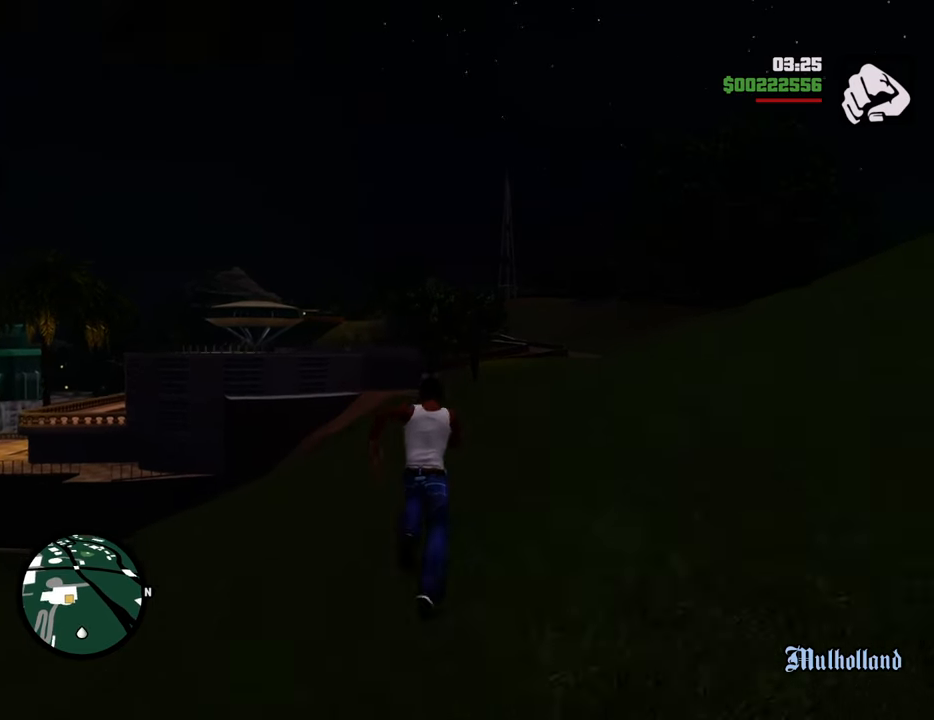
{"keys": ["space", "w"], "mouse": [], "events": []}
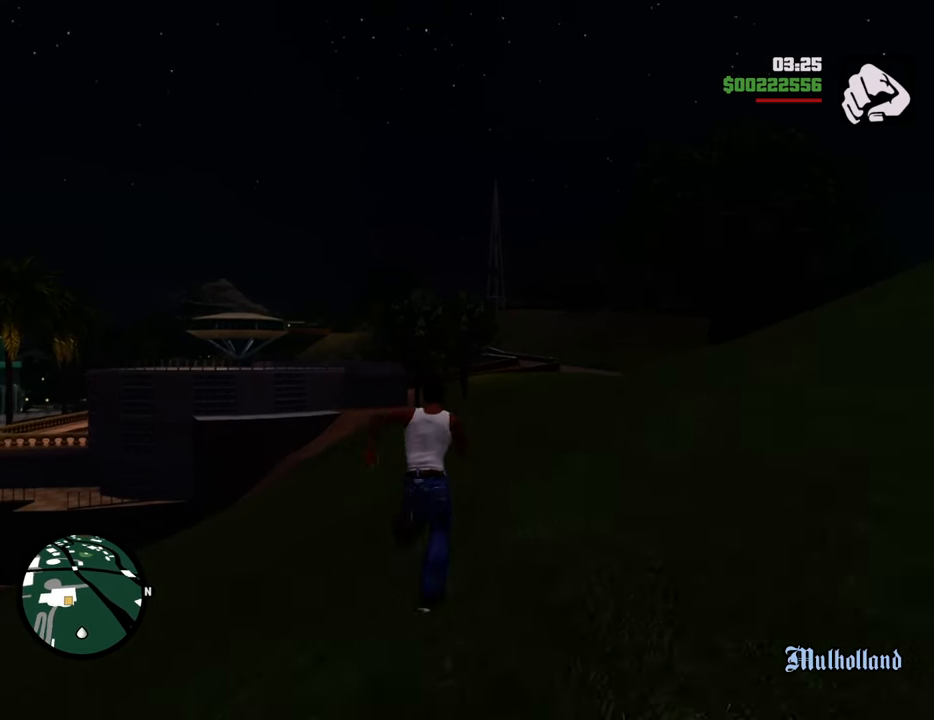
{"keys": ["space", "w"], "mouse": [], "events": []}
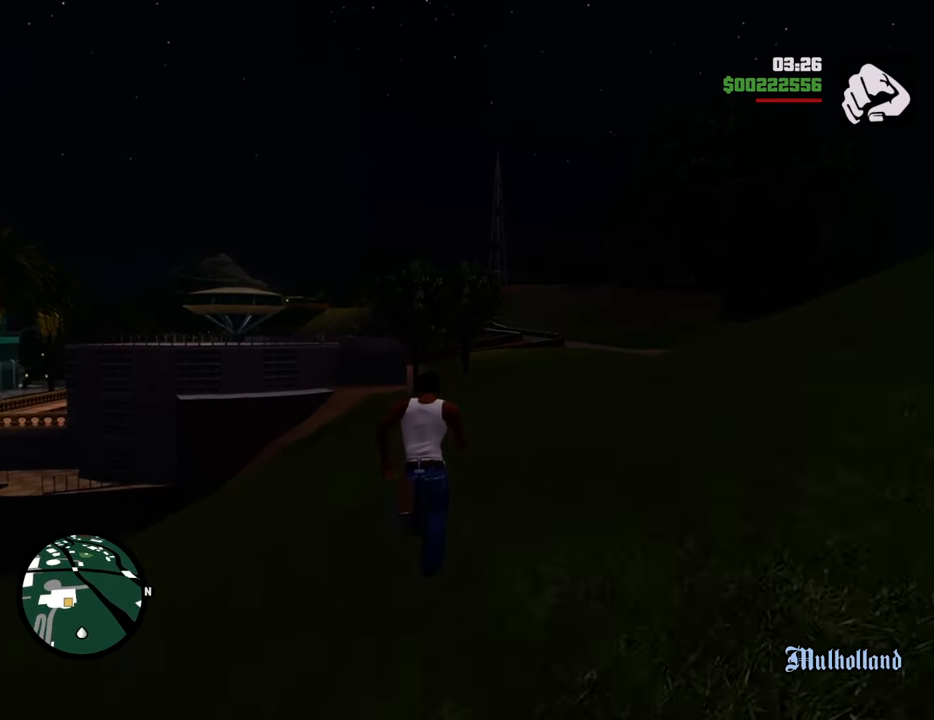
{"keys": ["space", "w"], "mouse": [], "events": []}
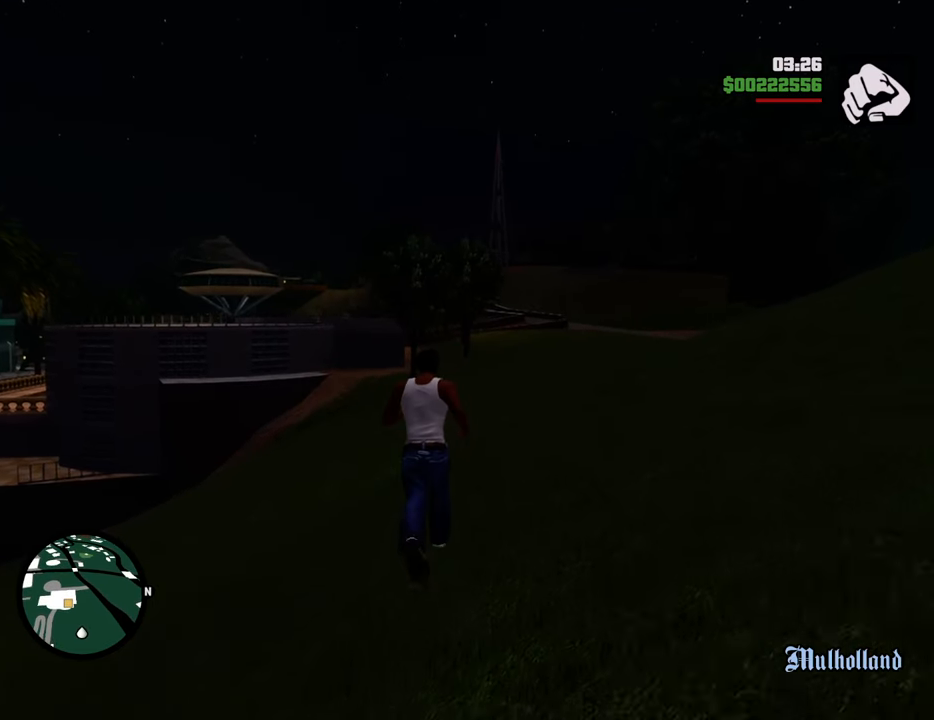
{"keys": ["space", "w"], "mouse": [], "events": []}
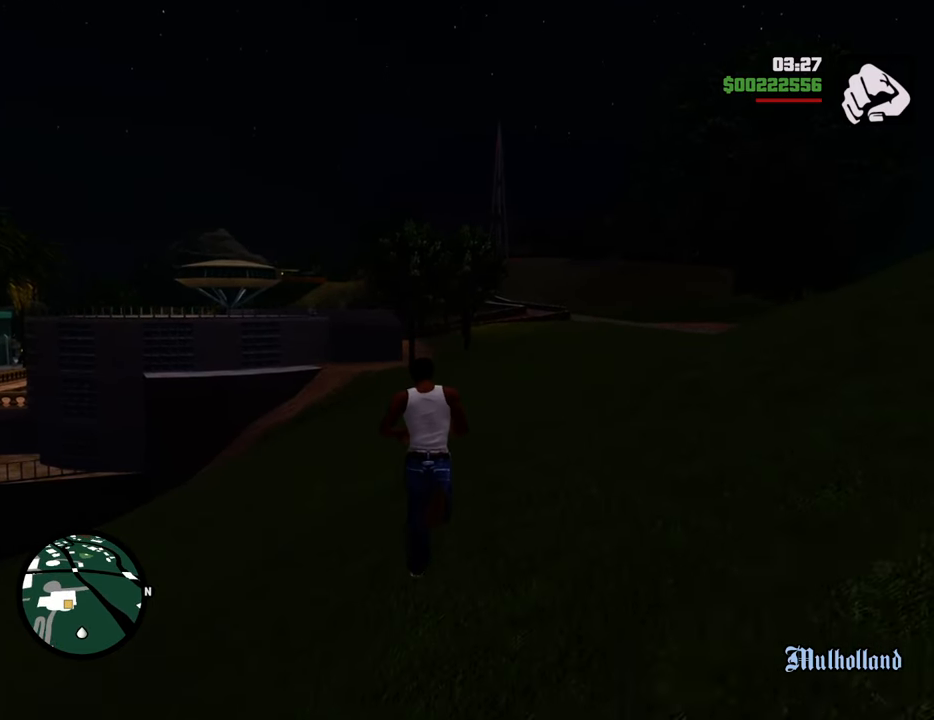
{"keys": ["space", "w"], "mouse": [], "events": []}
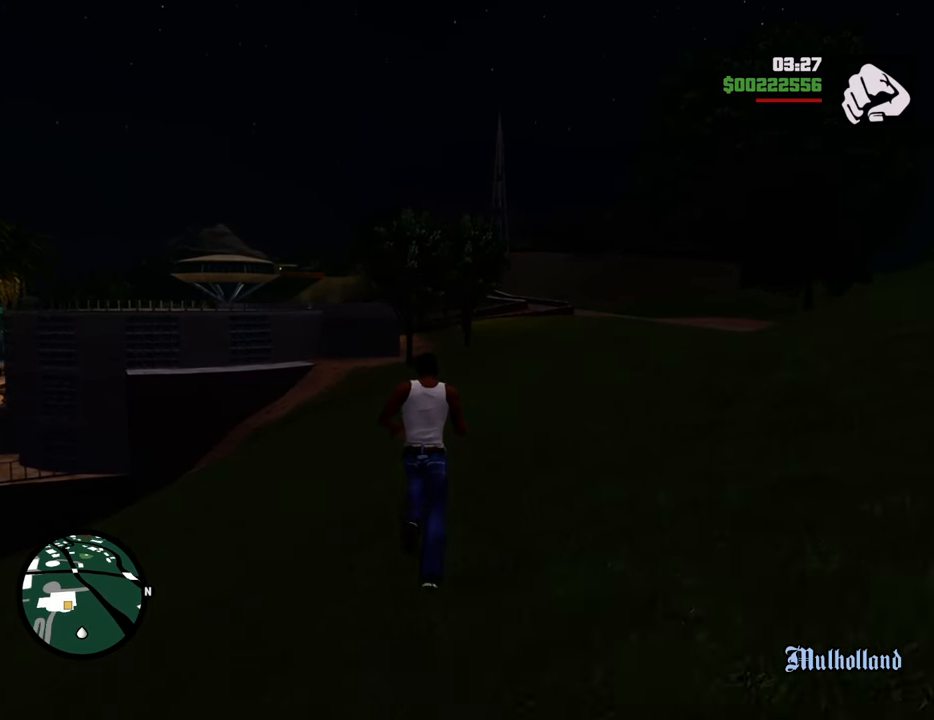
{"keys": ["space", "w"], "mouse": [], "events": []}
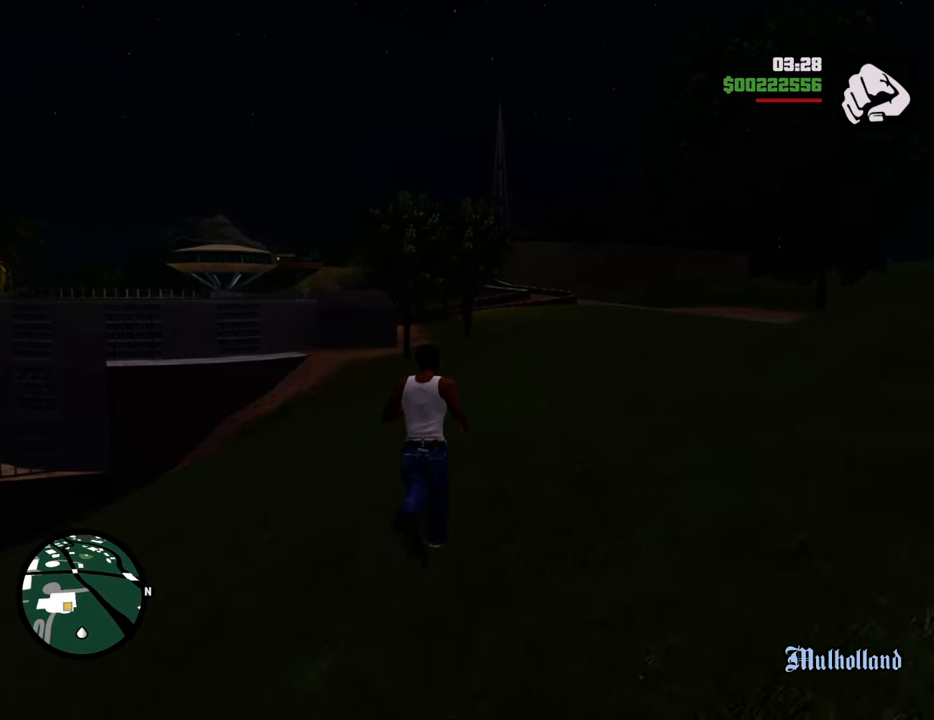
{"keys": ["w"], "mouse": [], "events": [[351, "space", "up"]]}
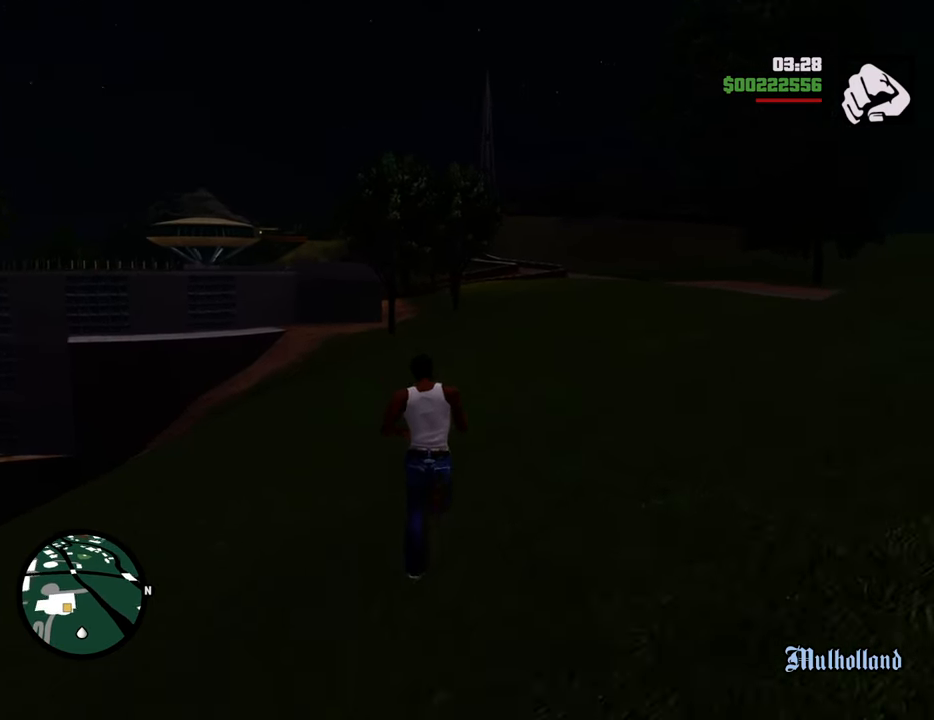
{"keys": ["w"], "mouse": [], "events": [[167, "shift", "down"], [317, "shift", "up"]]}
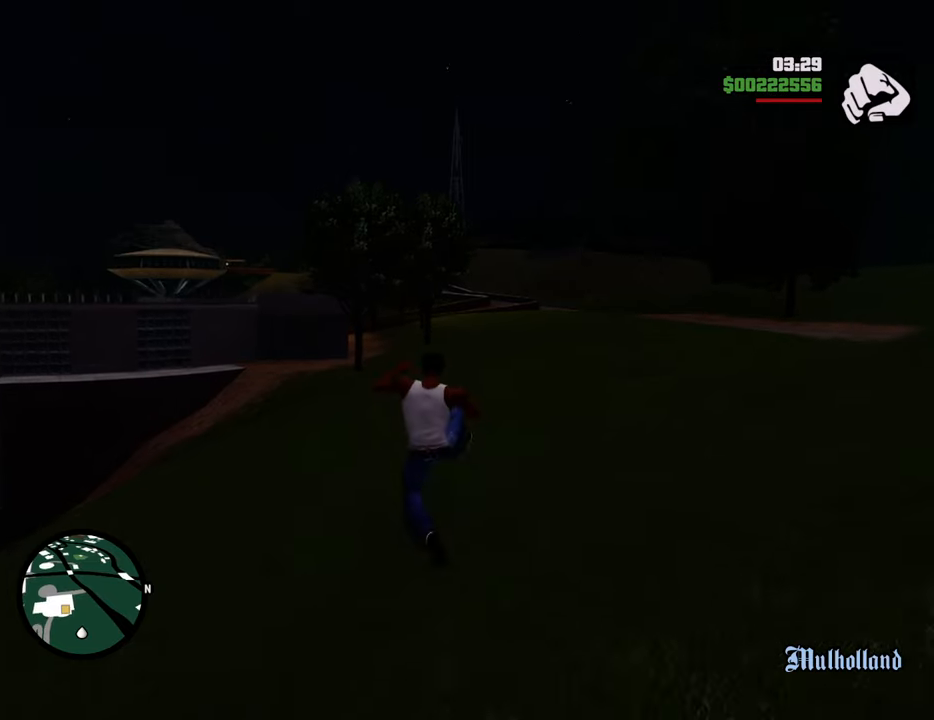
{"keys": ["w"], "mouse": [], "events": []}
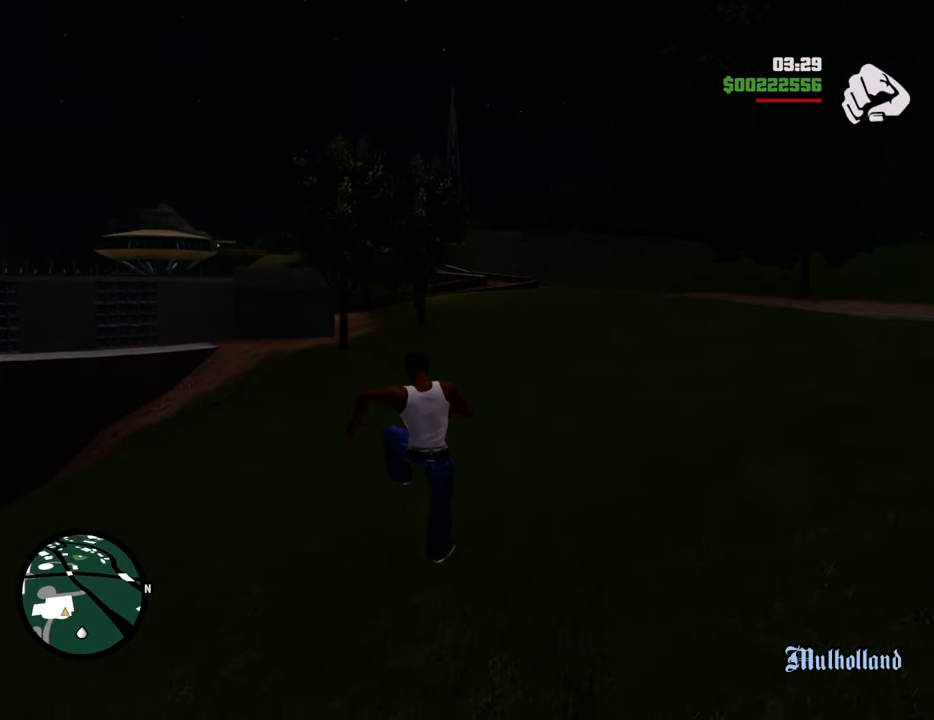
{"keys": ["w"], "mouse": [], "events": [[334, "shift", "down"], [468, "shift", "up"]]}
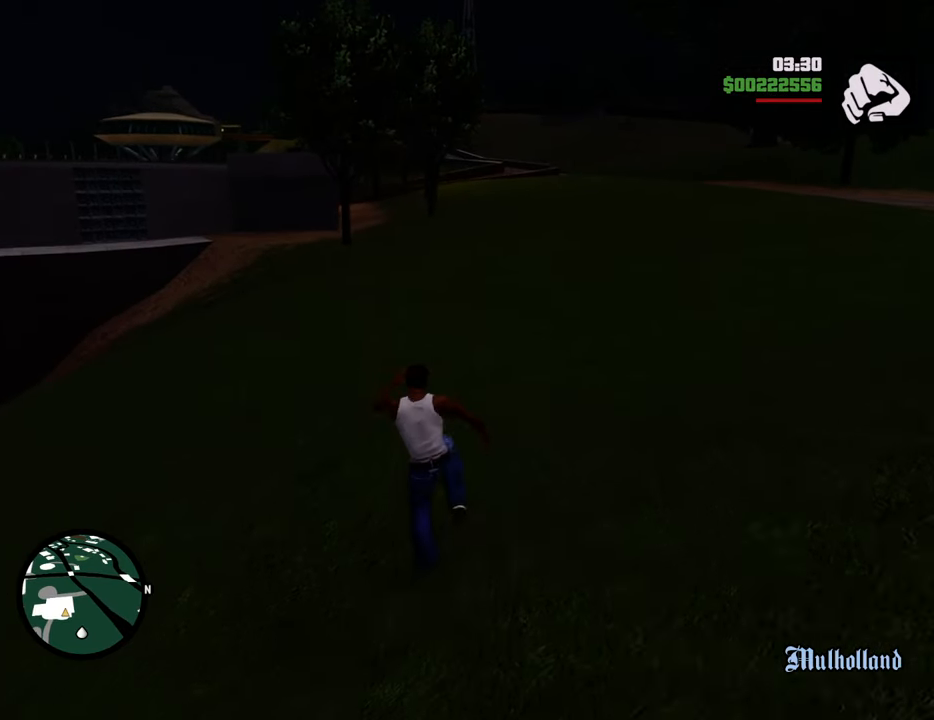
{"keys": ["w"], "mouse": [], "events": []}
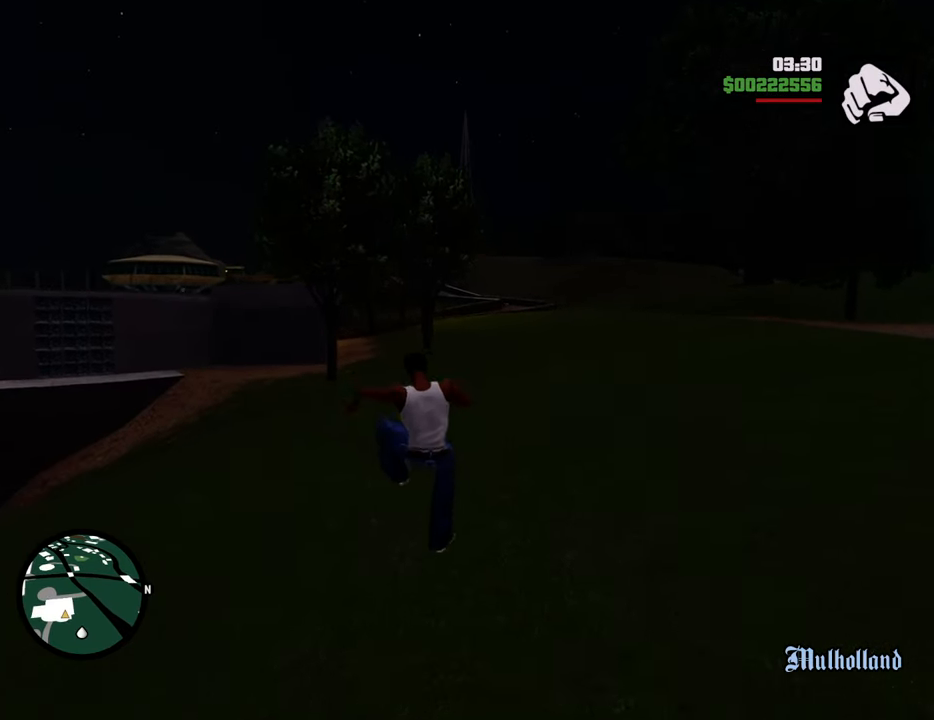
{"keys": ["shift", "w"], "mouse": [], "events": [[501, "shift", "down"]]}
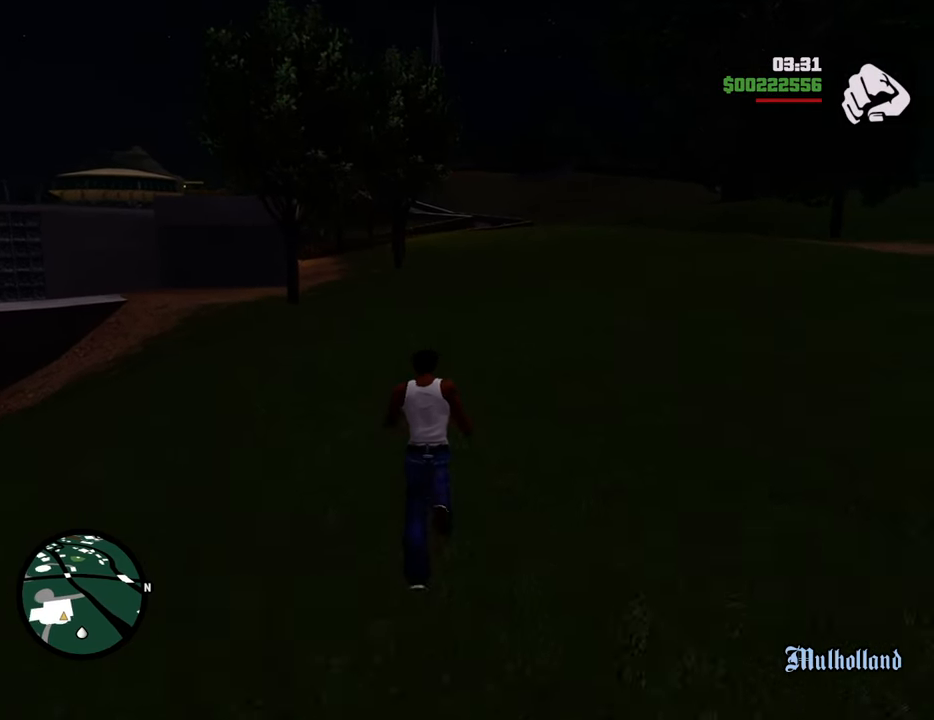
{"keys": ["w"], "mouse": [], "events": [[183, "shift", "up"]]}
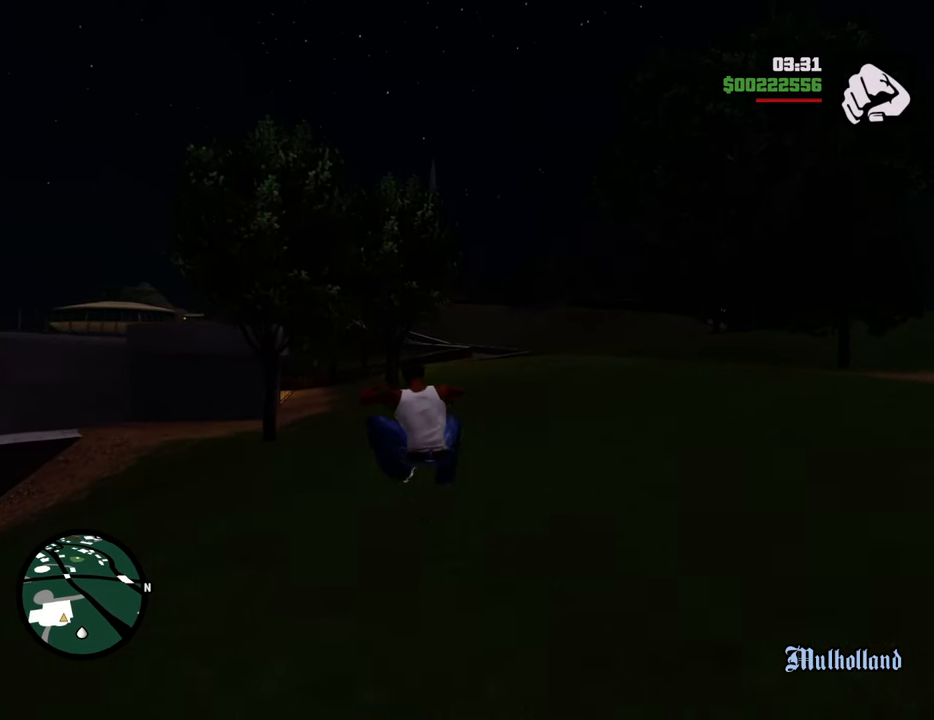
{"keys": ["w"], "mouse": [], "events": []}
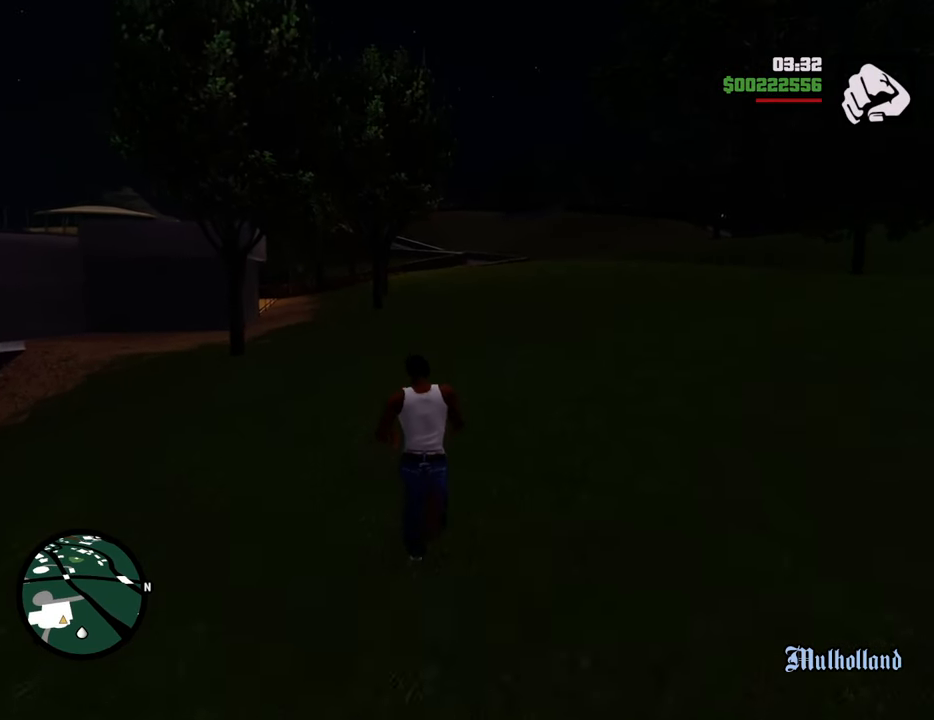
{"keys": ["w"], "mouse": [], "events": [[50, "shift", "down"], [284, "shift", "up"]]}